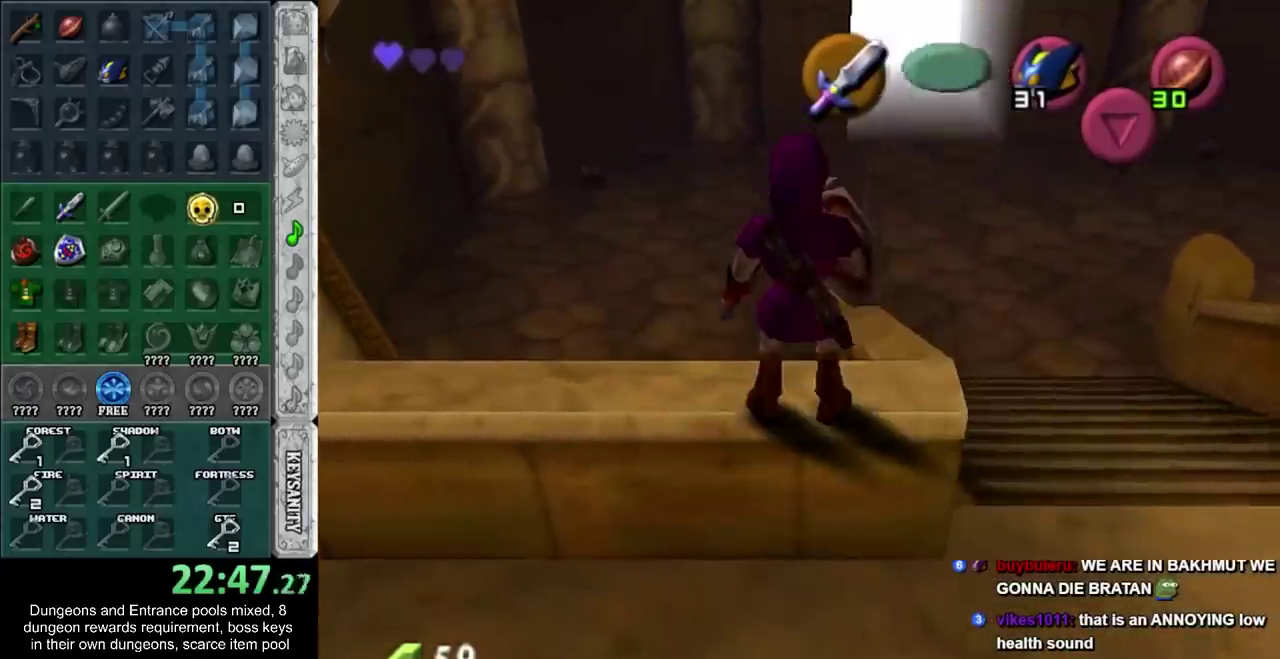
Gameplay with a controller; each line is a JSON object with the inputs held at the frame after it. "events" lists button and stick changes between this image and that frame as [ms after this image, input, new state], when the widget could be followed in between. Not read: HOME L2 L3 R3.
{"buttons": [], "left_stick": "center", "right_stick": "center", "events": [[183, "left_stick", "down"], [217, "CROSS", "down"], [283, "SQUARE", "down"], [417, "CROSS", "up"], [417, "left_stick", "center"], [500, "SQUARE", "up"]]}
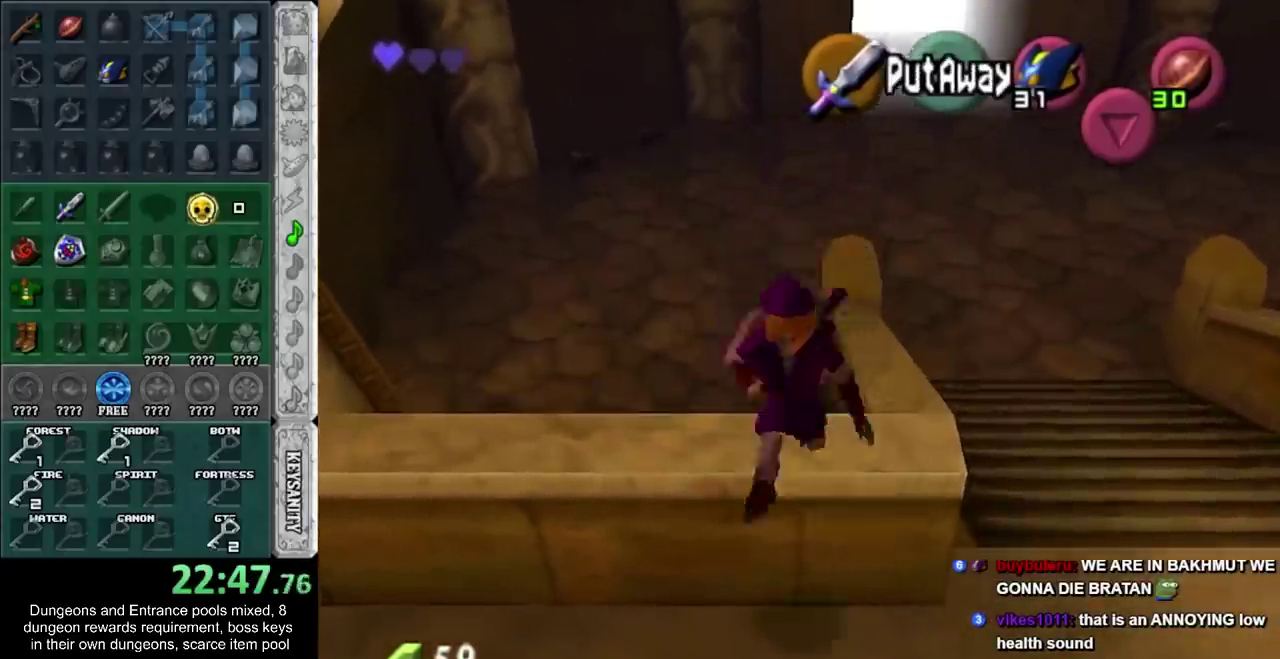
{"buttons": [], "left_stick": "center", "right_stick": "center", "events": []}
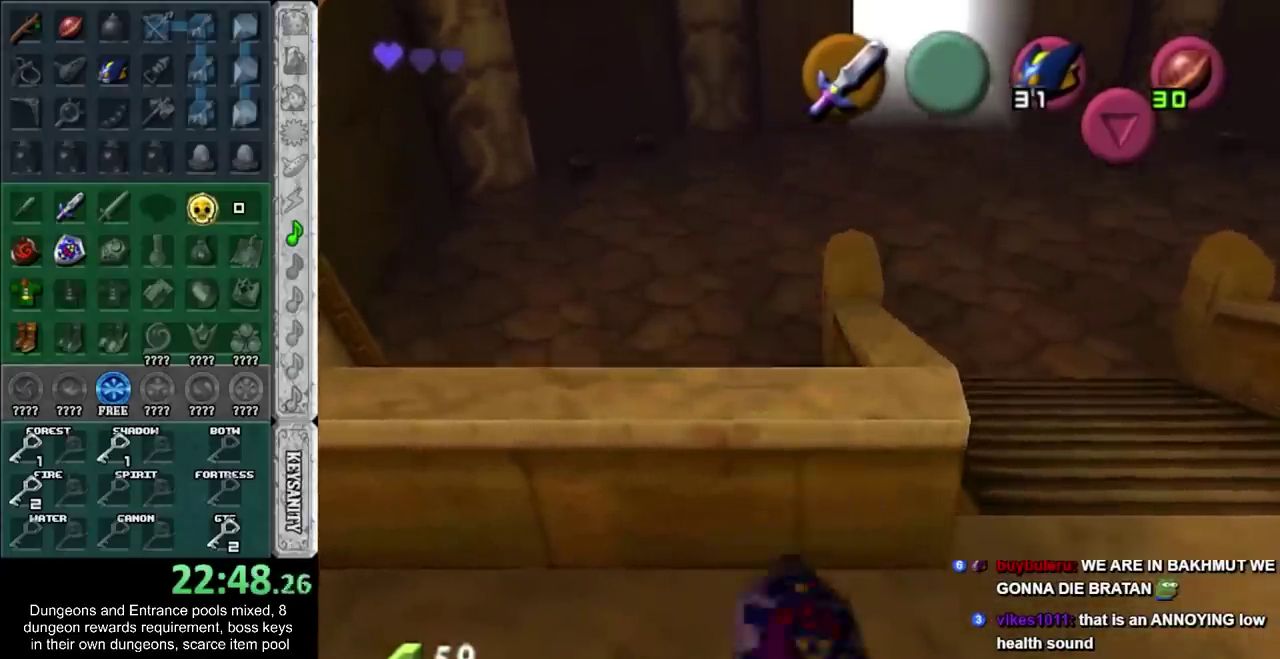
{"buttons": [], "left_stick": "left", "right_stick": "center", "events": [[217, "left_stick", "left"]]}
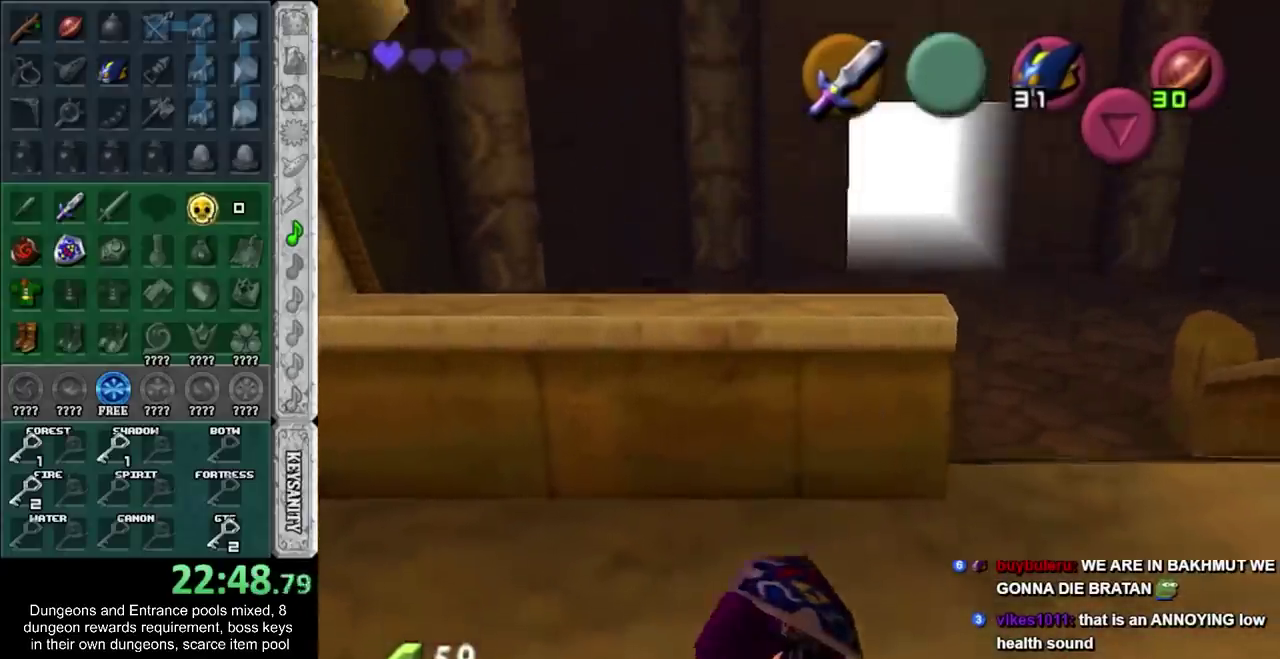
{"buttons": [], "left_stick": "up-left", "right_stick": "center", "events": [[33, "CROSS", "down"], [167, "CROSS", "up"], [217, "left_stick", "up-left"]]}
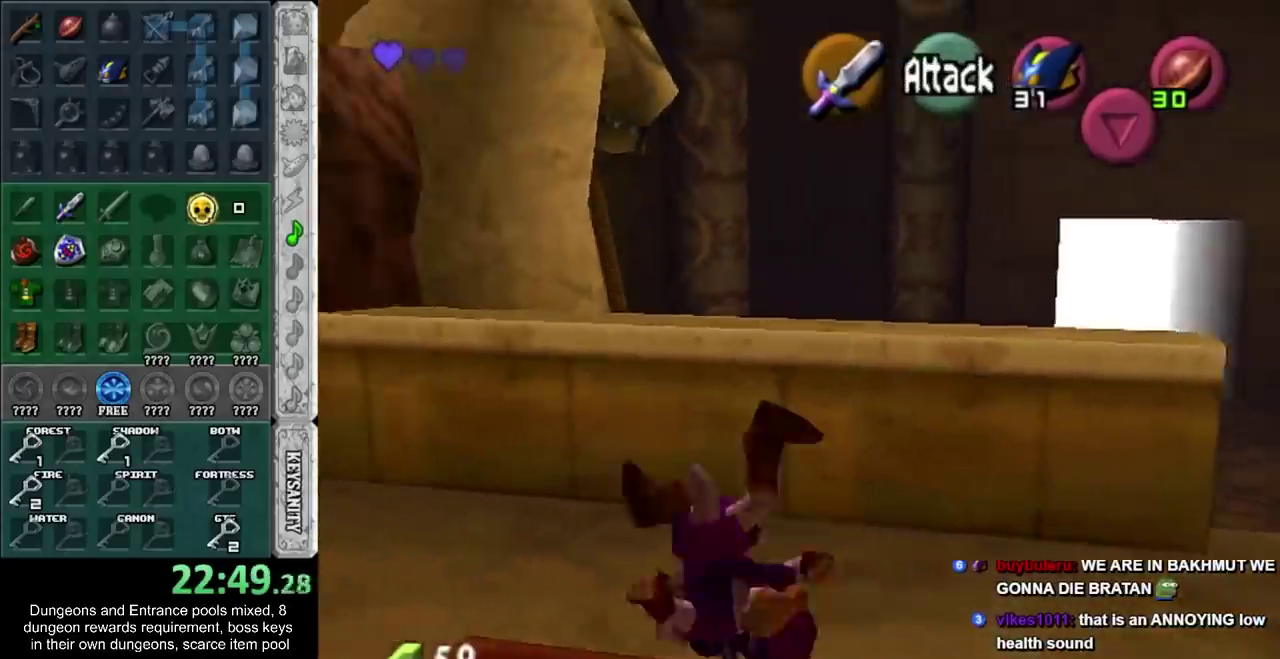
{"buttons": [], "left_stick": "up", "right_stick": "center", "events": [[33, "left_stick", "up"], [283, "CROSS", "down"], [450, "CROSS", "up"]]}
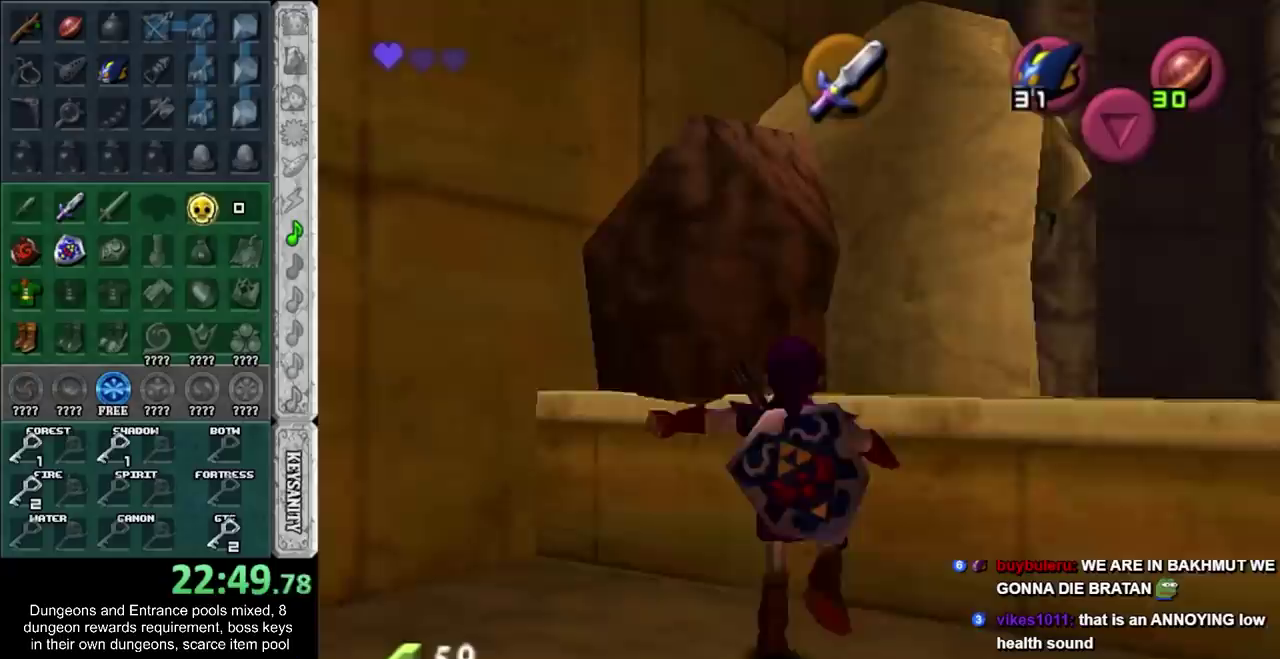
{"buttons": [], "left_stick": "up-right", "right_stick": "center", "events": [[433, "left_stick", "up-right"]]}
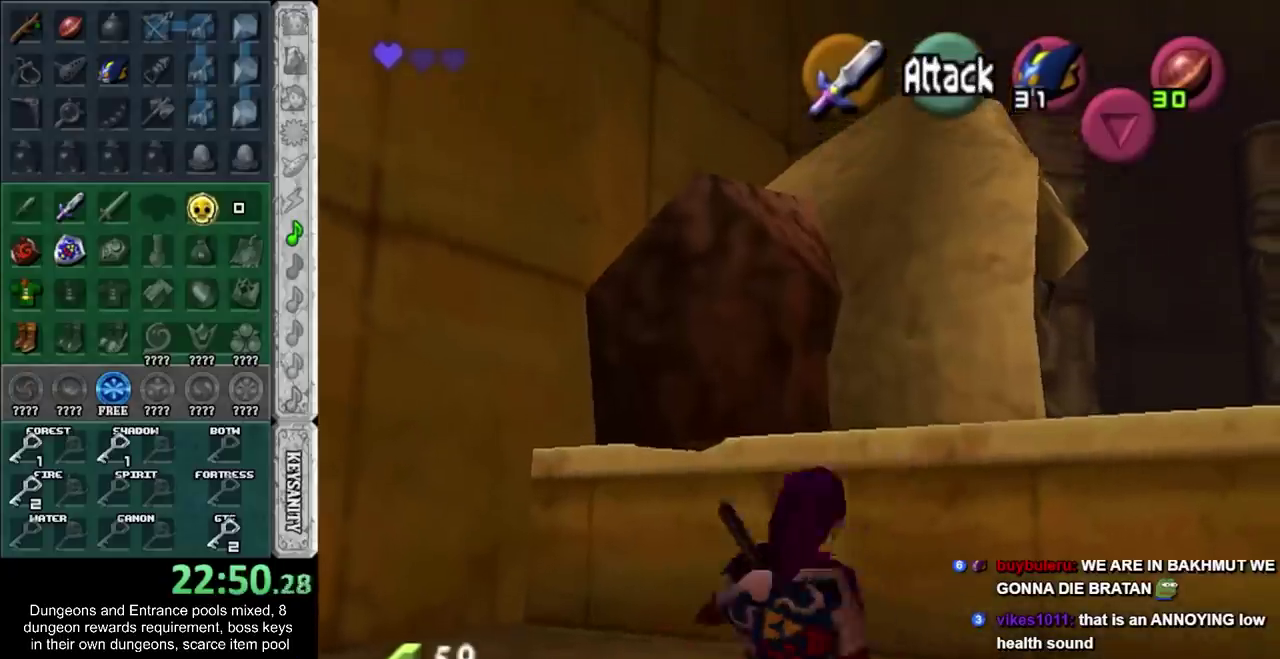
{"buttons": [], "left_stick": "up", "right_stick": "center", "events": [[417, "left_stick", "up"]]}
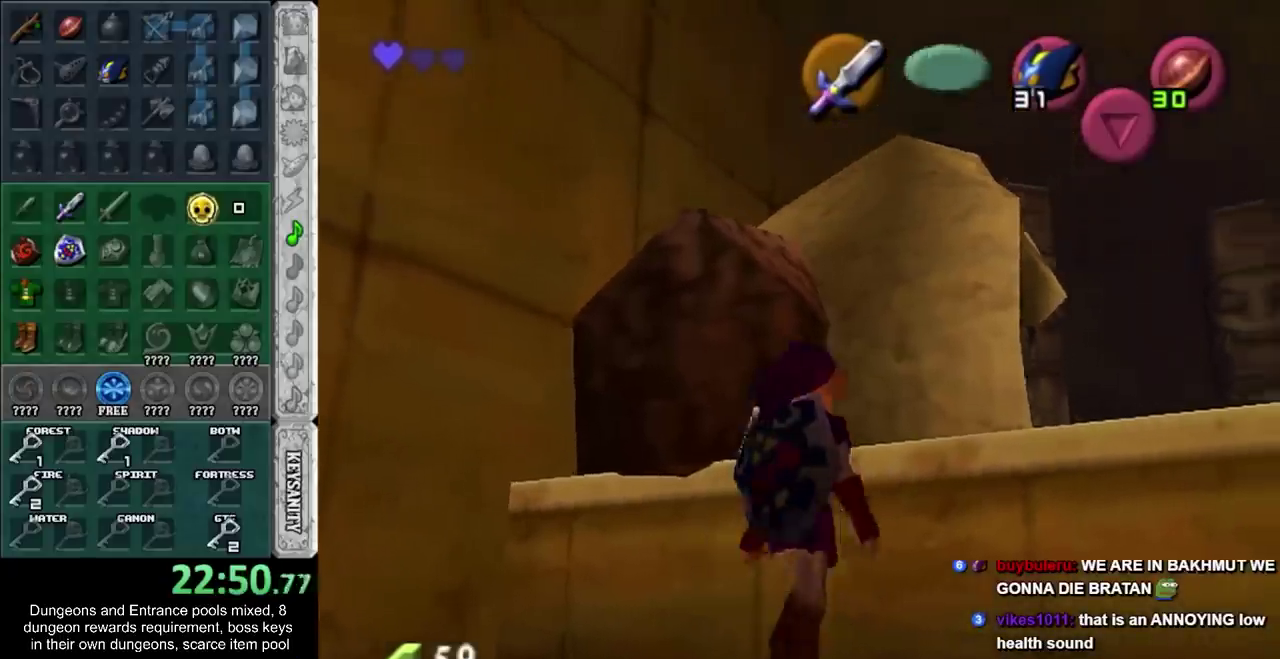
{"buttons": [], "left_stick": "up", "right_stick": "center", "events": [[67, "CROSS", "down"], [250, "CROSS", "up"]]}
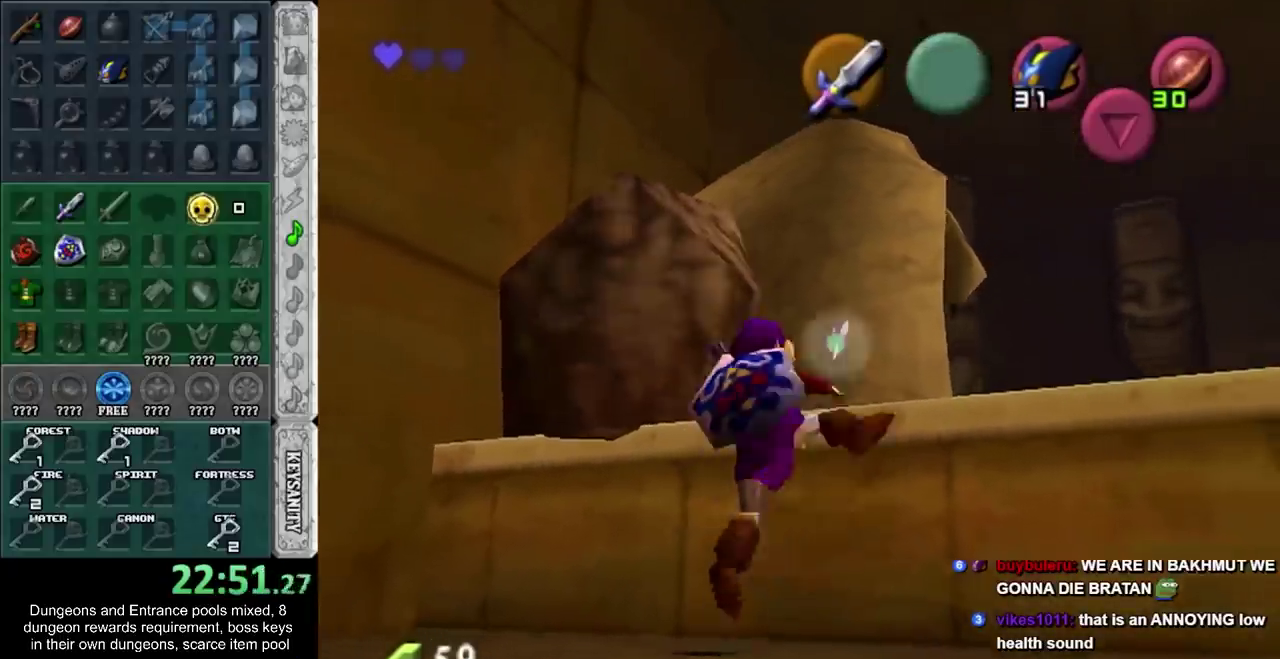
{"buttons": [], "left_stick": "center", "right_stick": "center", "events": [[100, "CROSS", "down"], [100, "left_stick", "center"], [200, "CROSS", "up"]]}
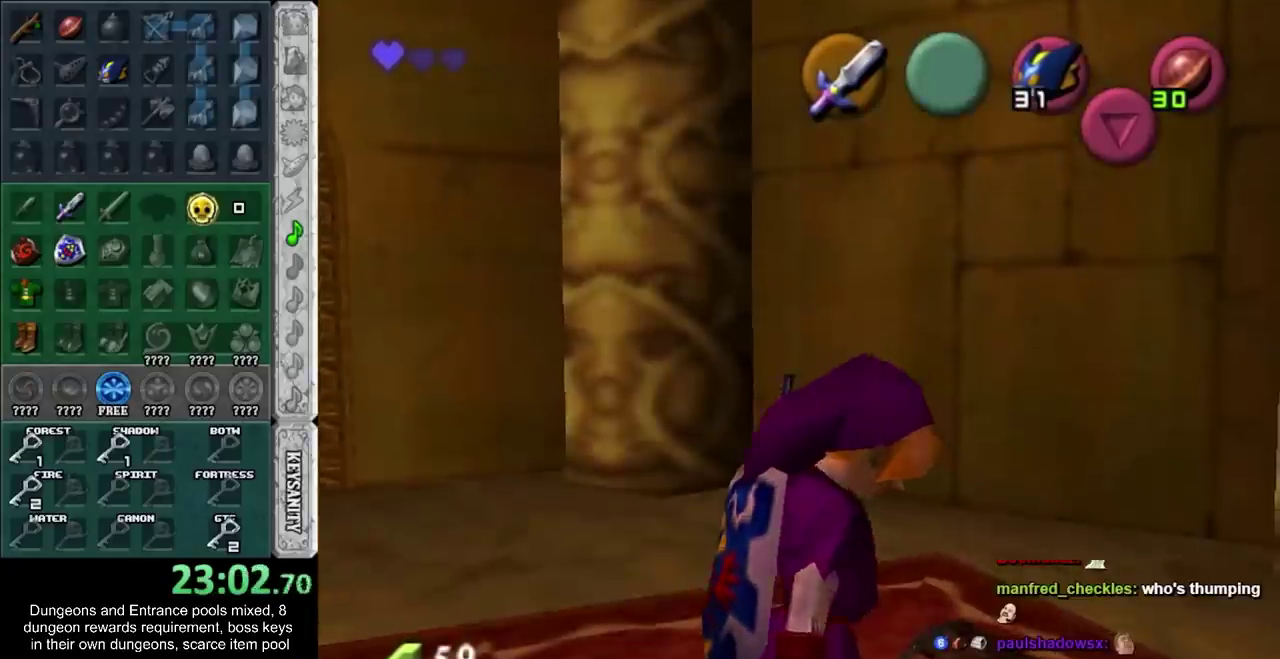
{"buttons": [], "left_stick": "center", "right_stick": "center", "events": []}
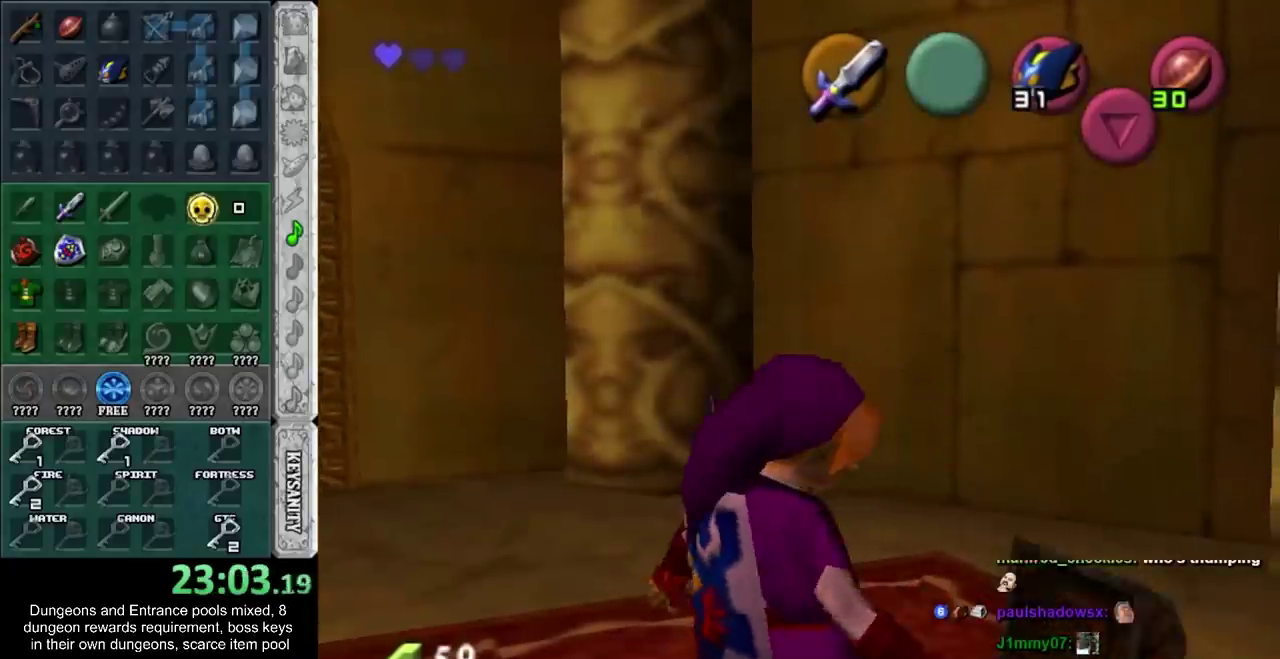
{"buttons": [], "left_stick": "center", "right_stick": "center", "events": []}
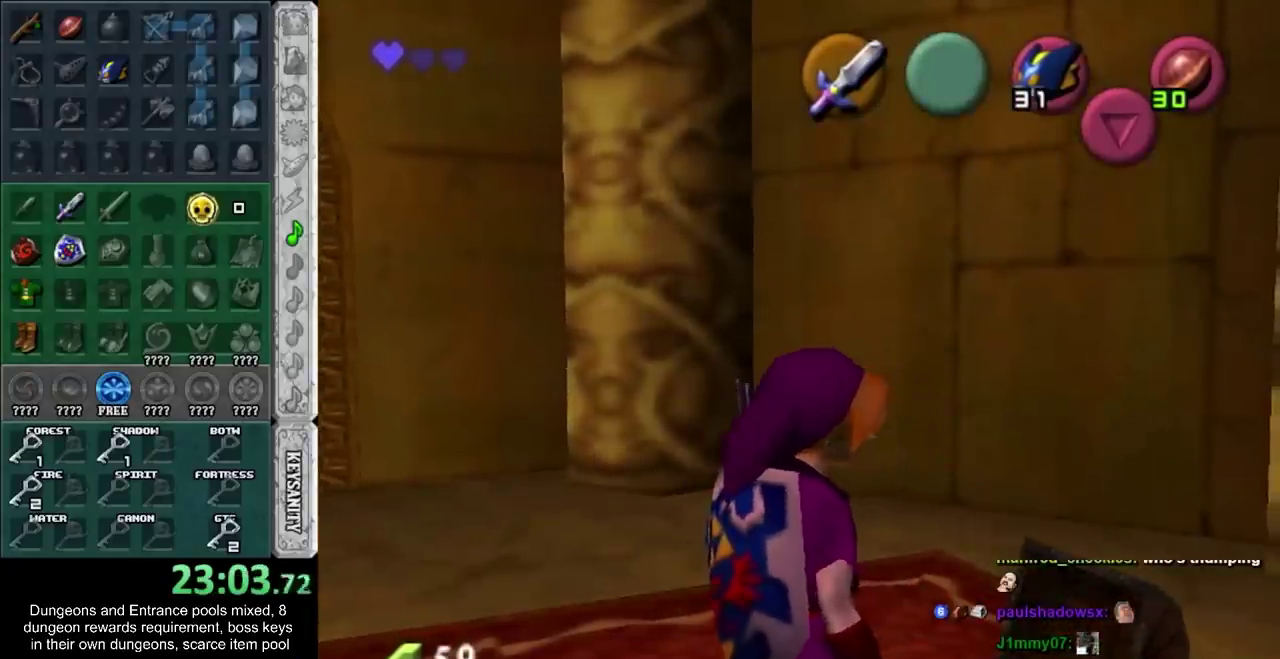
{"buttons": [], "left_stick": "down", "right_stick": "center", "events": [[67, "left_stick", "down"], [133, "left_stick", "down-left"], [450, "left_stick", "down"]]}
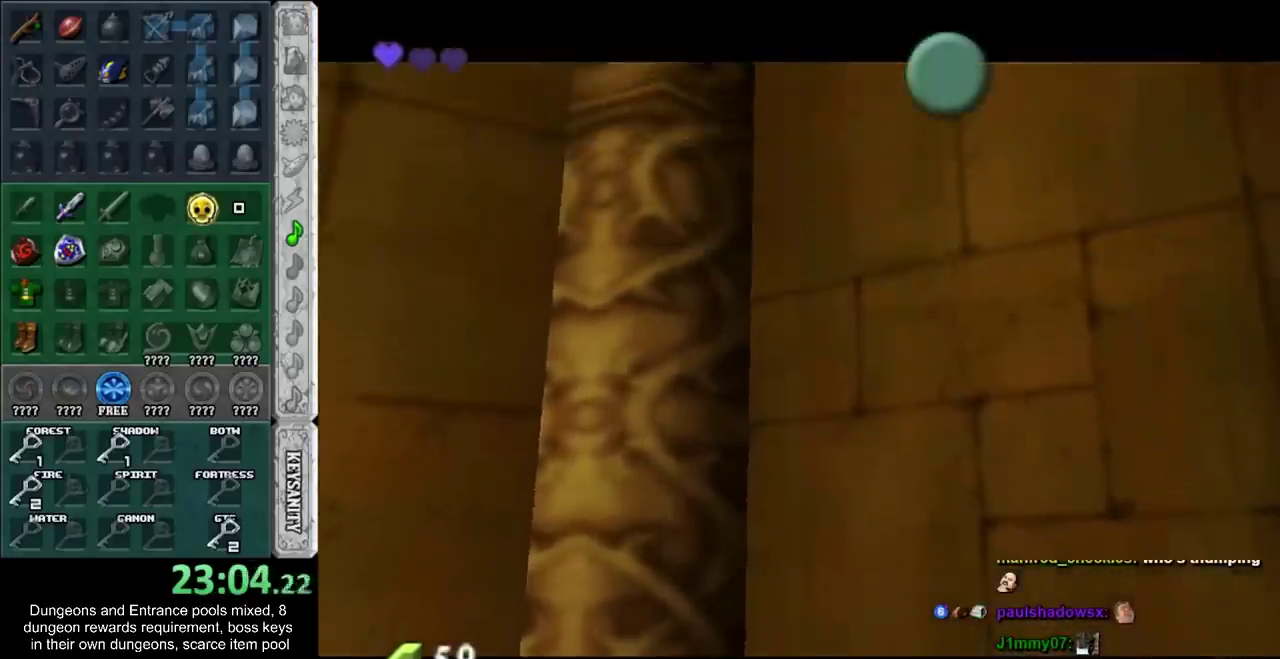
{"buttons": ["SQUARE"], "left_stick": "down", "right_stick": "center", "events": [[100, "SQUARE", "down"], [200, "SQUARE", "up"], [283, "CROSS", "down"], [283, "SQUARE", "down"], [350, "CROSS", "up"], [350, "SQUARE", "up"], [450, "CROSS", "down"], [450, "SQUARE", "down"], [500, "CROSS", "up"]]}
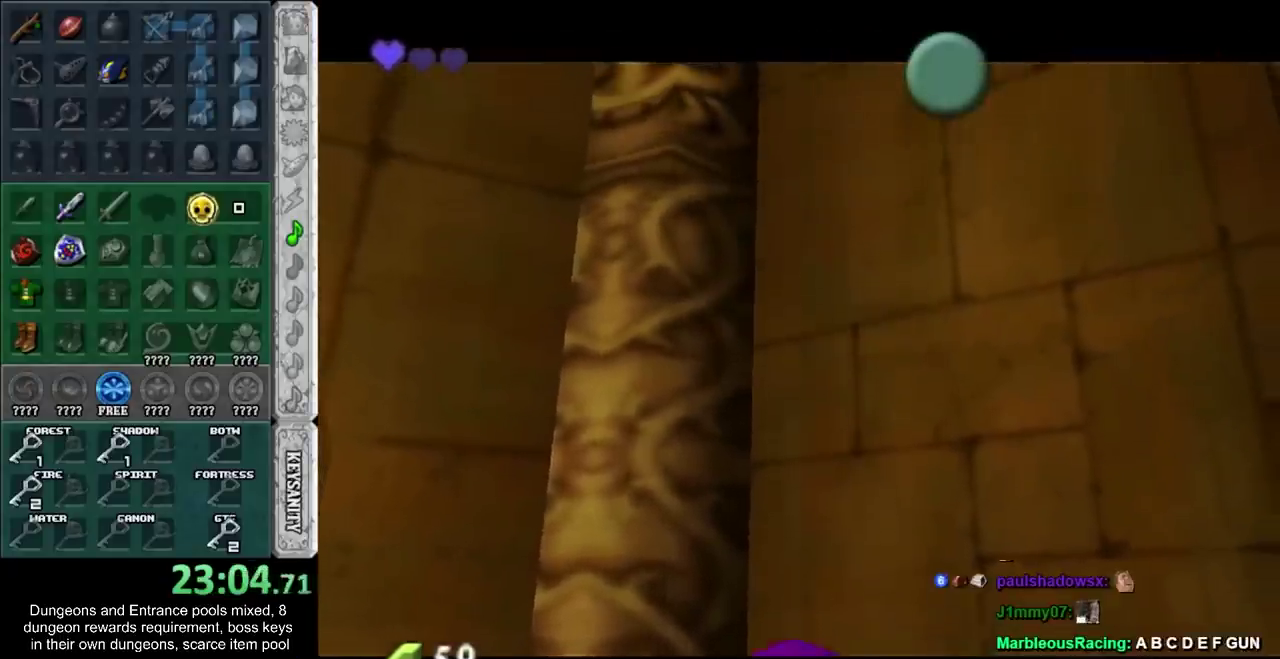
{"buttons": ["CROSS", "SQUARE"], "left_stick": "down", "right_stick": "center", "events": [[33, "SQUARE", "up"], [100, "CROSS", "down"], [100, "SQUARE", "down"], [200, "CROSS", "up"], [200, "SQUARE", "up"], [300, "CROSS", "down"], [300, "SQUARE", "down"], [350, "CROSS", "up"], [350, "SQUARE", "up"], [417, "CROSS", "down"], [417, "SQUARE", "down"]]}
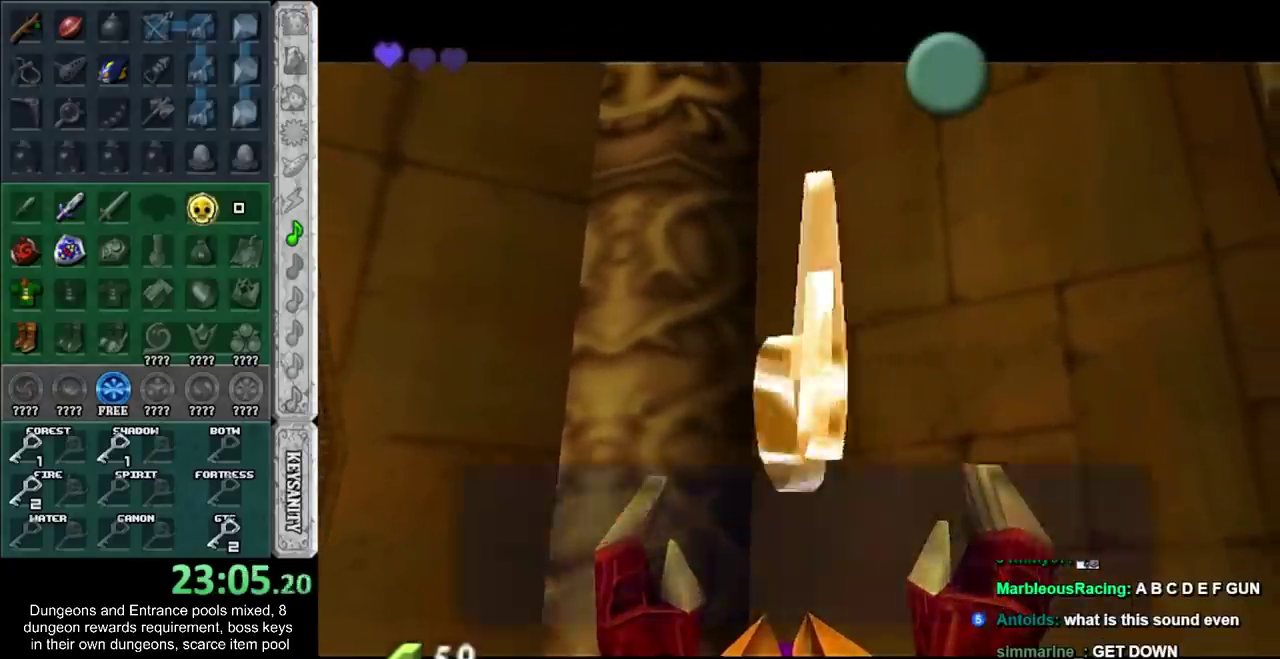
{"buttons": [], "left_stick": "down", "right_stick": "center", "events": [[33, "CROSS", "up"], [33, "SQUARE", "up"], [350, "CROSS", "down"], [450, "CROSS", "up"]]}
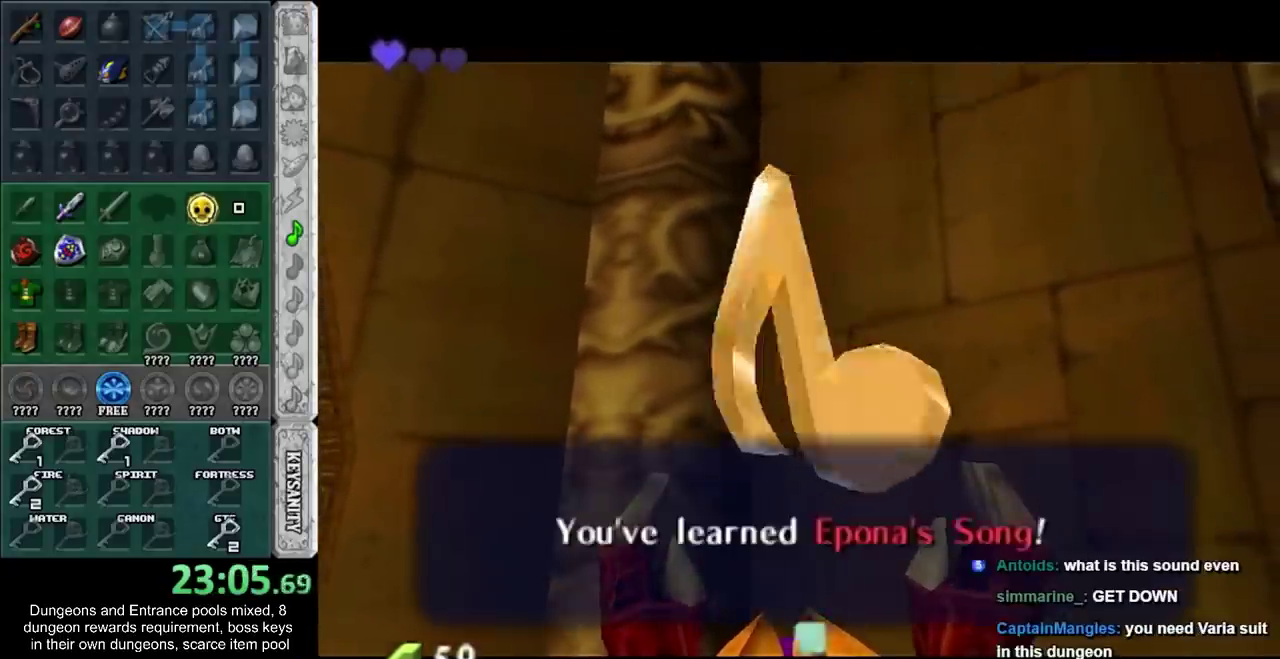
{"buttons": ["L1"], "left_stick": "up", "right_stick": "center", "events": [[233, "left_stick", "down-left"], [283, "CROSS", "down"], [383, "L1", "down"], [450, "CROSS", "up"], [483, "left_stick", "up"]]}
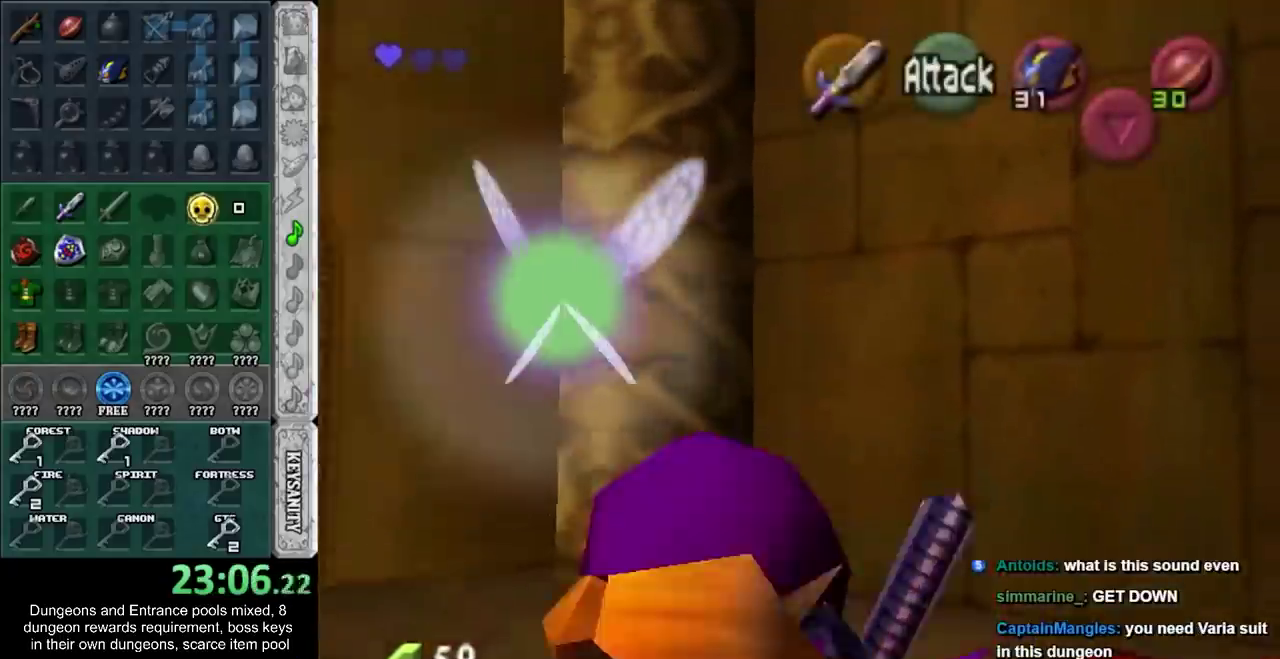
{"buttons": [], "left_stick": "up", "right_stick": "center", "events": [[100, "L1", "up"]]}
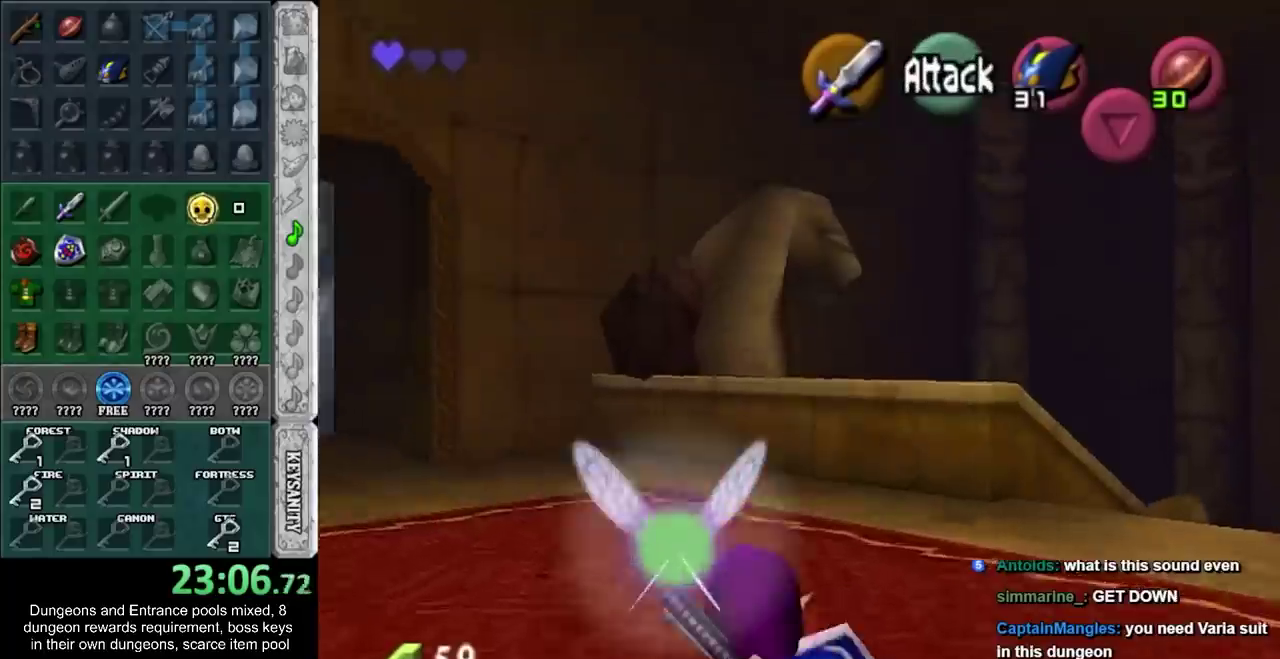
{"buttons": [], "left_stick": "up", "right_stick": "center", "events": [[17, "left_stick", "up-right"], [133, "CROSS", "down"], [200, "L1", "down"], [283, "CROSS", "up"], [283, "left_stick", "up"], [383, "L1", "up"]]}
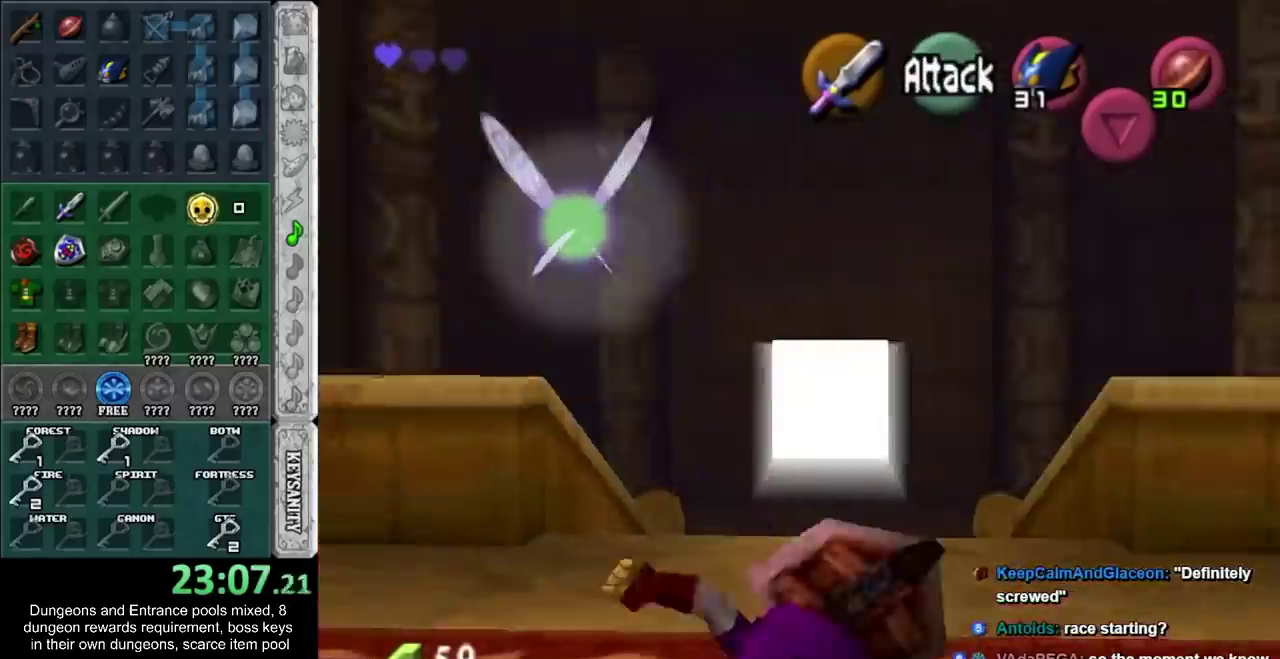
{"buttons": [], "left_stick": "up", "right_stick": "center", "events": [[350, "left_stick", "up-left"], [433, "left_stick", "up"]]}
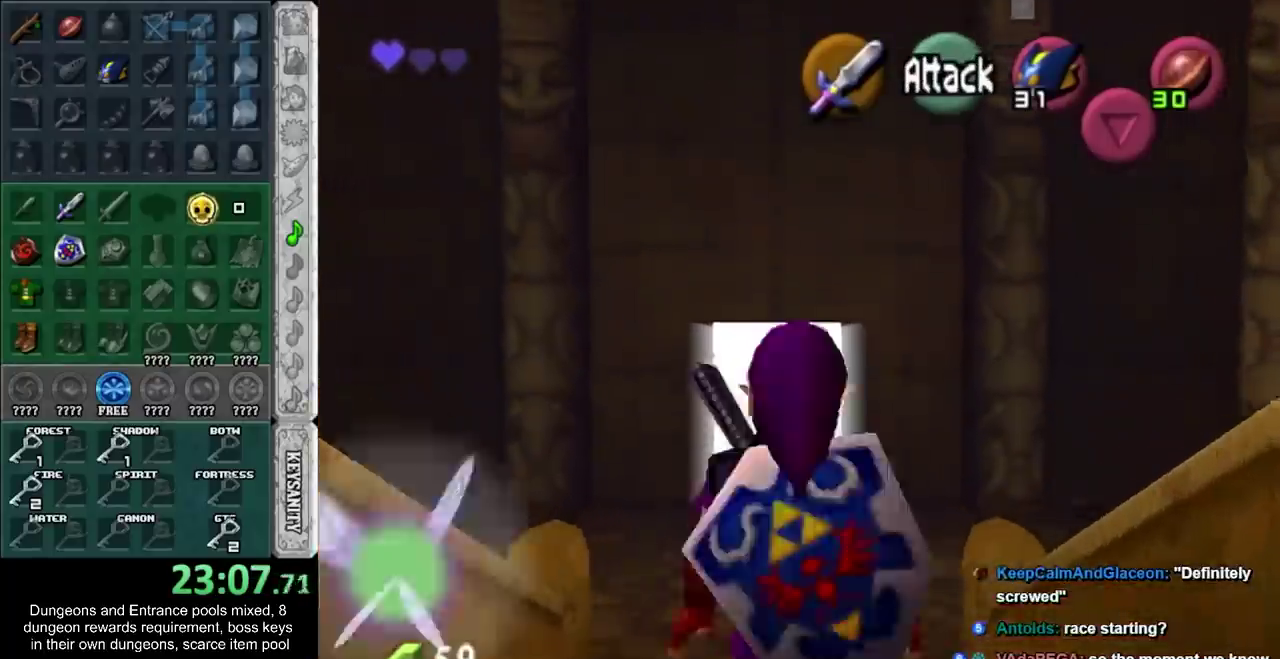
{"buttons": ["L1"], "left_stick": "down", "right_stick": "center", "events": [[133, "left_stick", "center"], [200, "left_stick", "down"], [350, "L1", "down"]]}
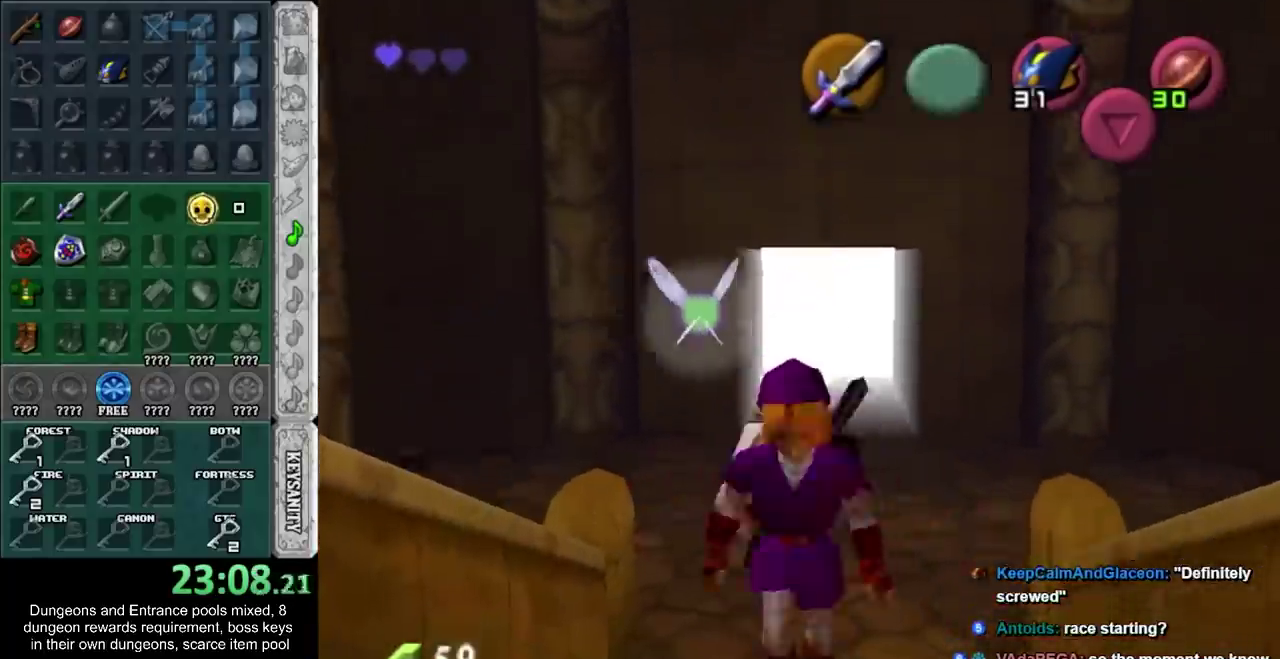
{"buttons": ["L1"], "left_stick": "down", "right_stick": "center", "events": []}
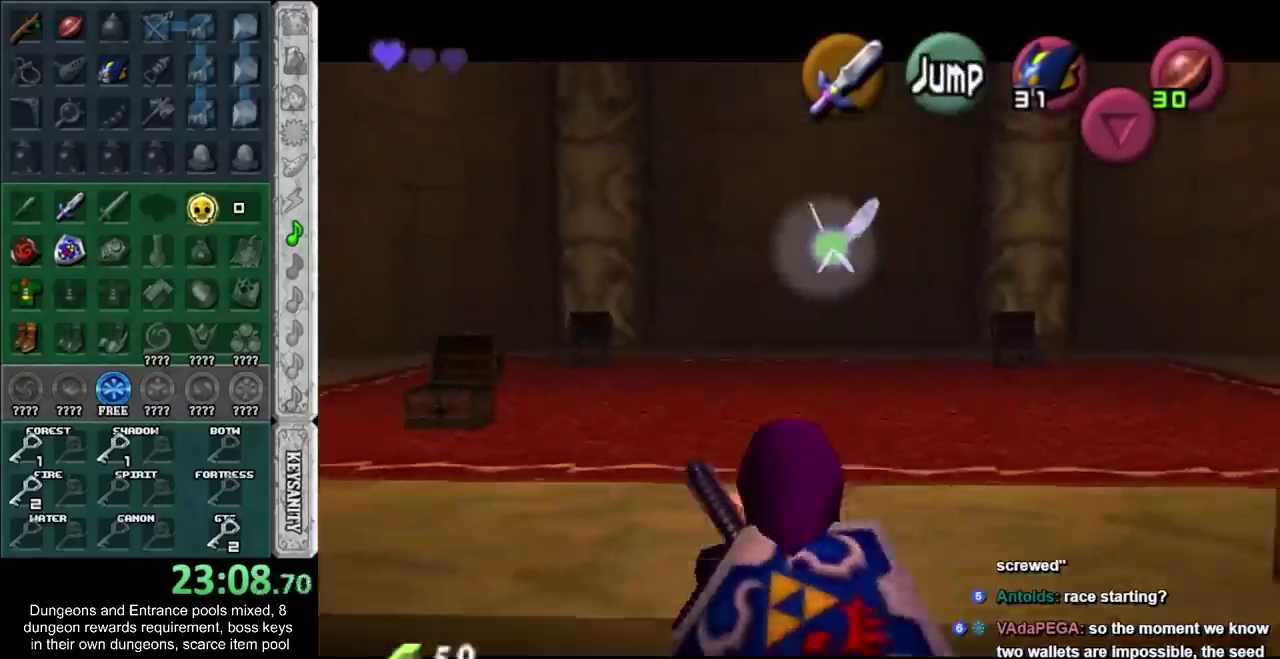
{"buttons": ["L1"], "left_stick": "down", "right_stick": "center", "events": []}
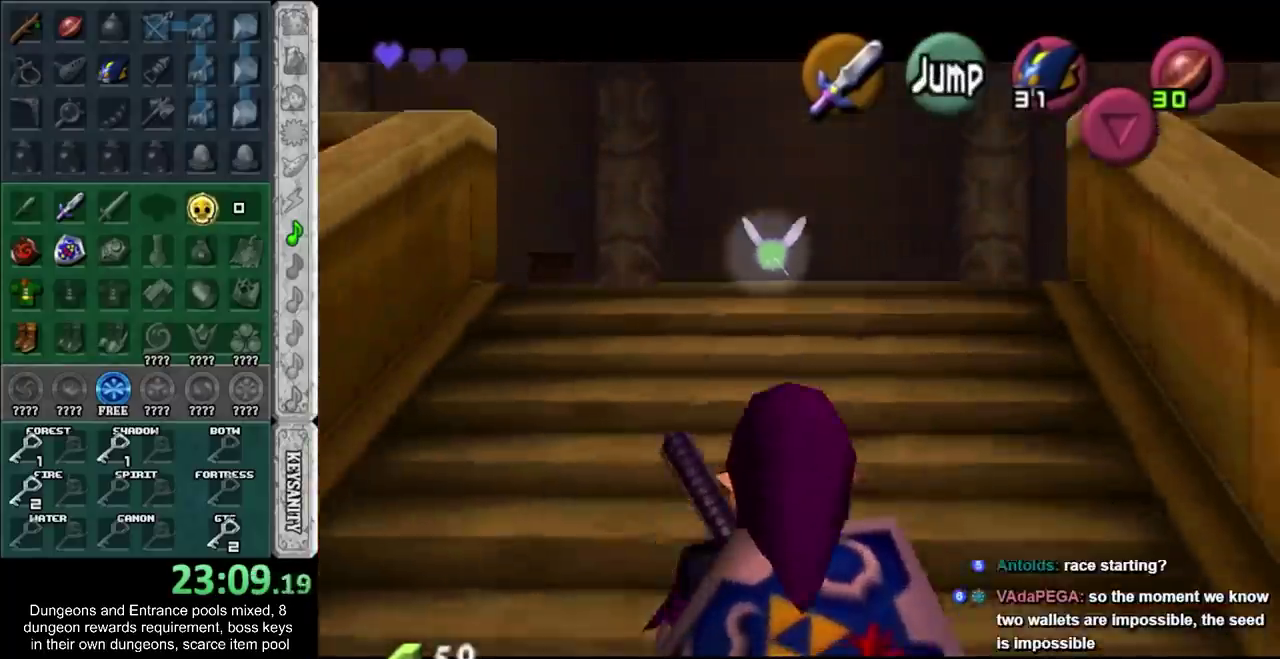
{"buttons": [], "left_stick": "down-right", "right_stick": "center", "events": [[383, "L1", "up"], [450, "left_stick", "down-right"]]}
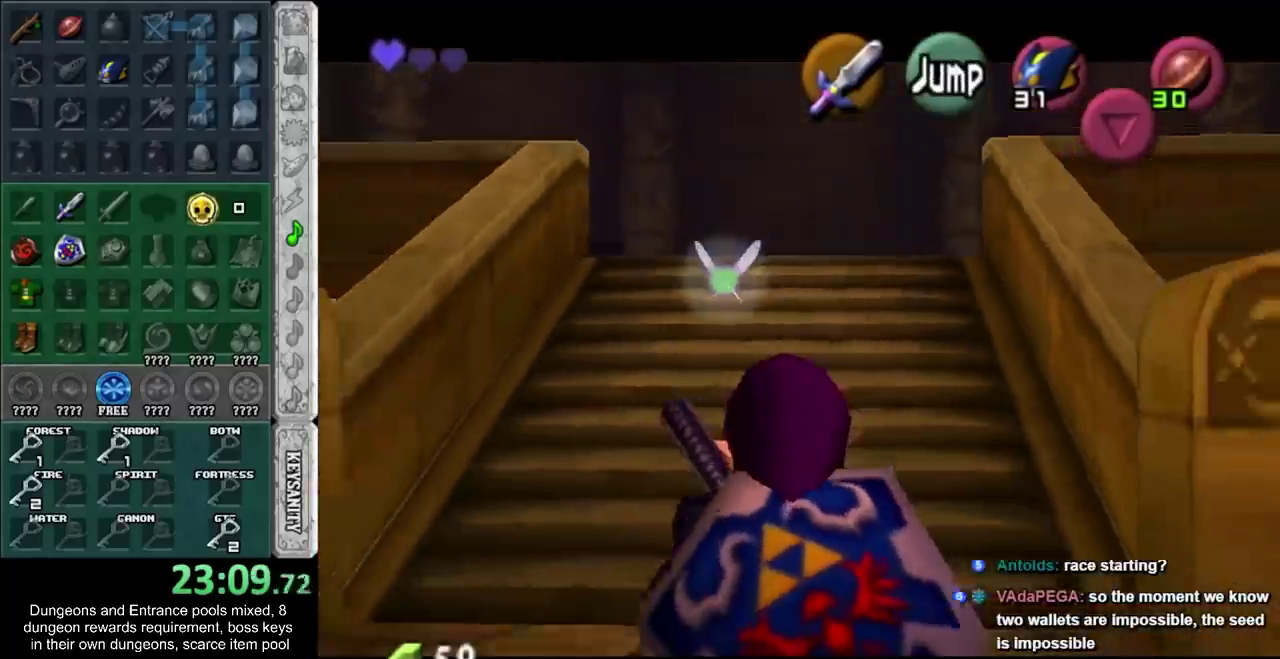
{"buttons": [], "left_stick": "up", "right_stick": "center", "events": [[100, "CROSS", "down"], [200, "L1", "down"], [200, "left_stick", "right"], [283, "CROSS", "up"], [283, "left_stick", "up-right"], [417, "L1", "up"], [417, "left_stick", "up"]]}
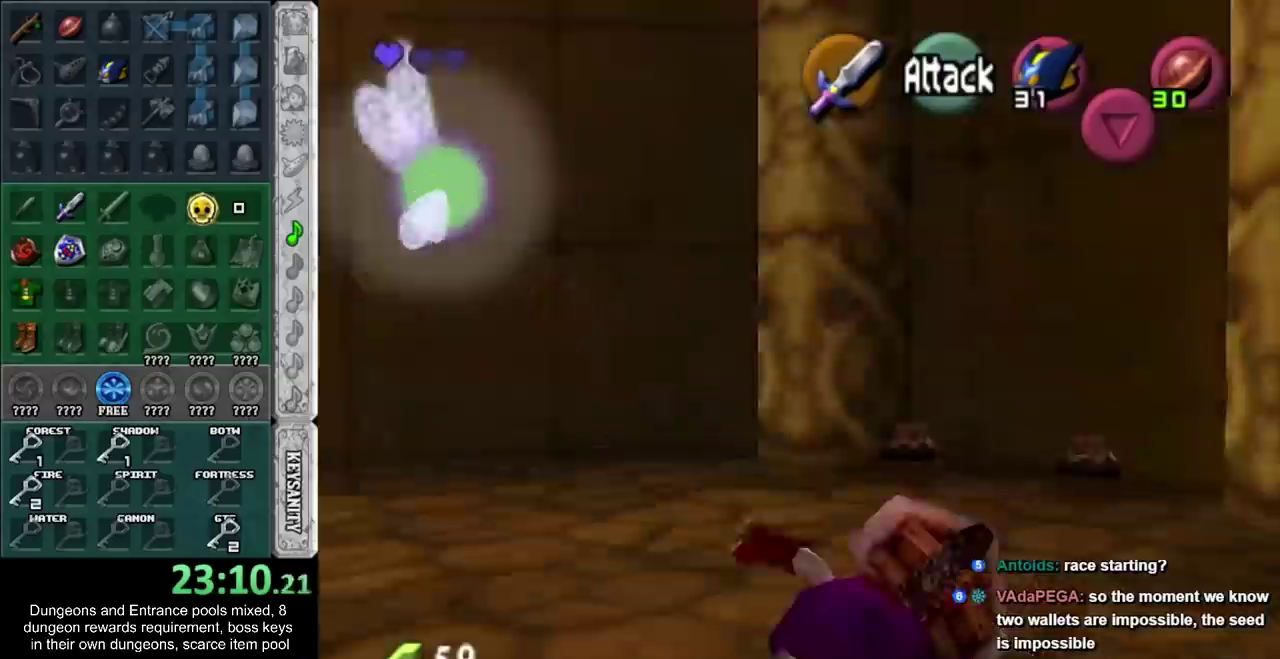
{"buttons": [], "left_stick": "up", "right_stick": "center", "events": []}
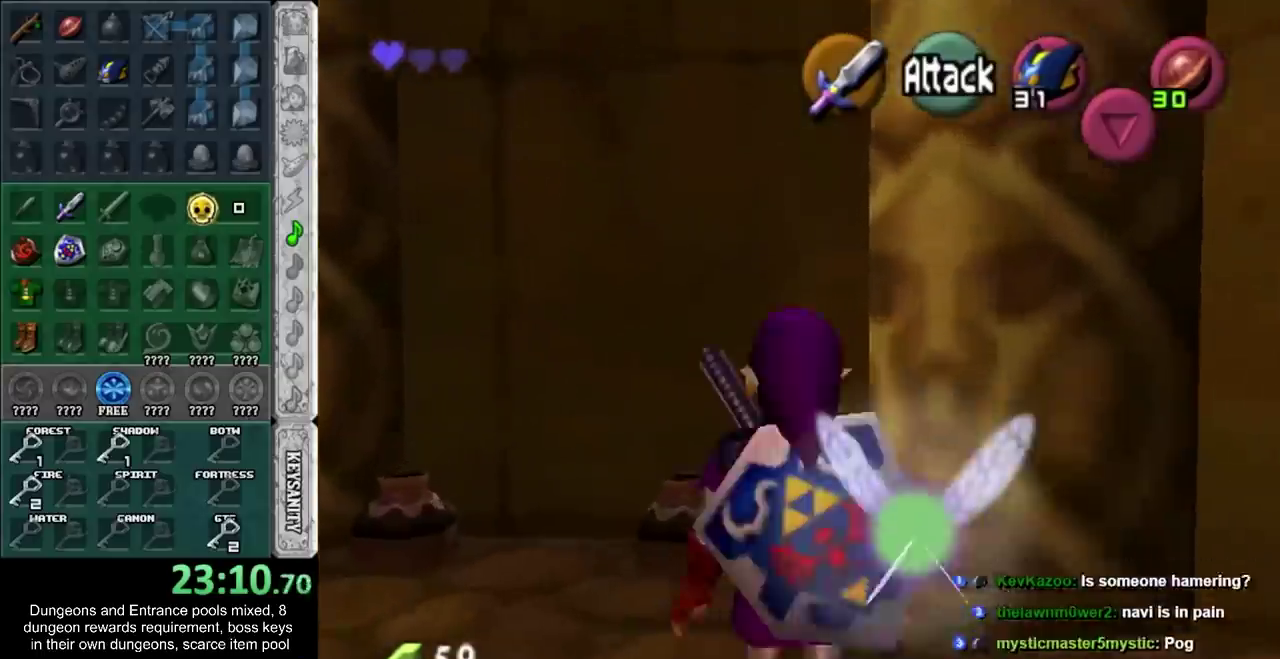
{"buttons": ["R1"], "left_stick": "up-left", "right_stick": "center", "events": [[100, "SQUARE", "down"], [100, "left_stick", "up-left"], [167, "R1", "down"], [217, "SQUARE", "up"], [350, "SQUARE", "down"], [500, "SQUARE", "up"]]}
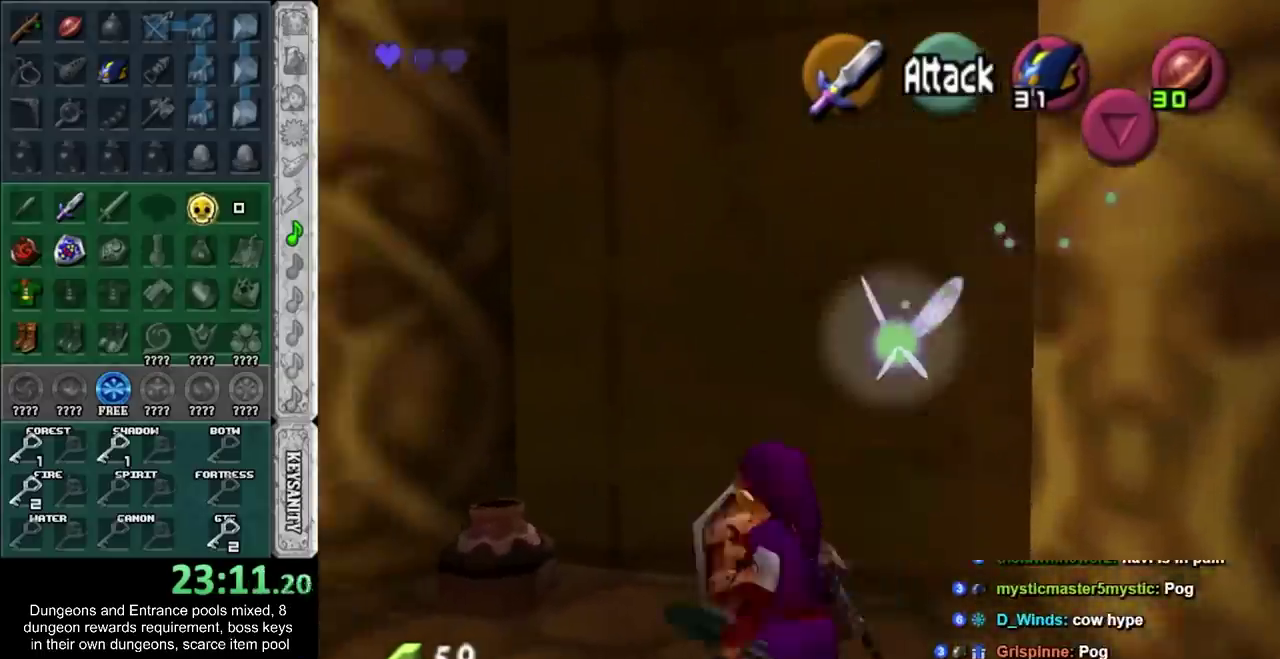
{"buttons": [], "left_stick": "up-left", "right_stick": "center", "events": [[67, "R1", "up"]]}
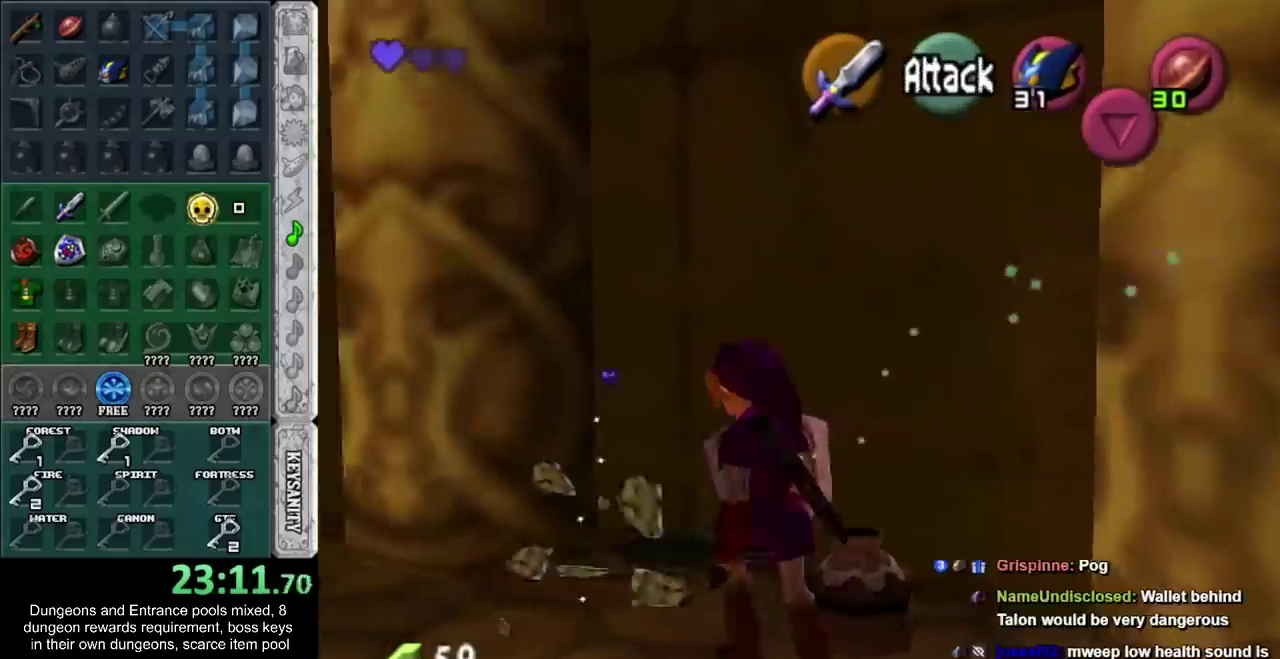
{"buttons": [], "left_stick": "down-right", "right_stick": "center", "events": [[200, "left_stick", "center"], [317, "left_stick", "down-right"]]}